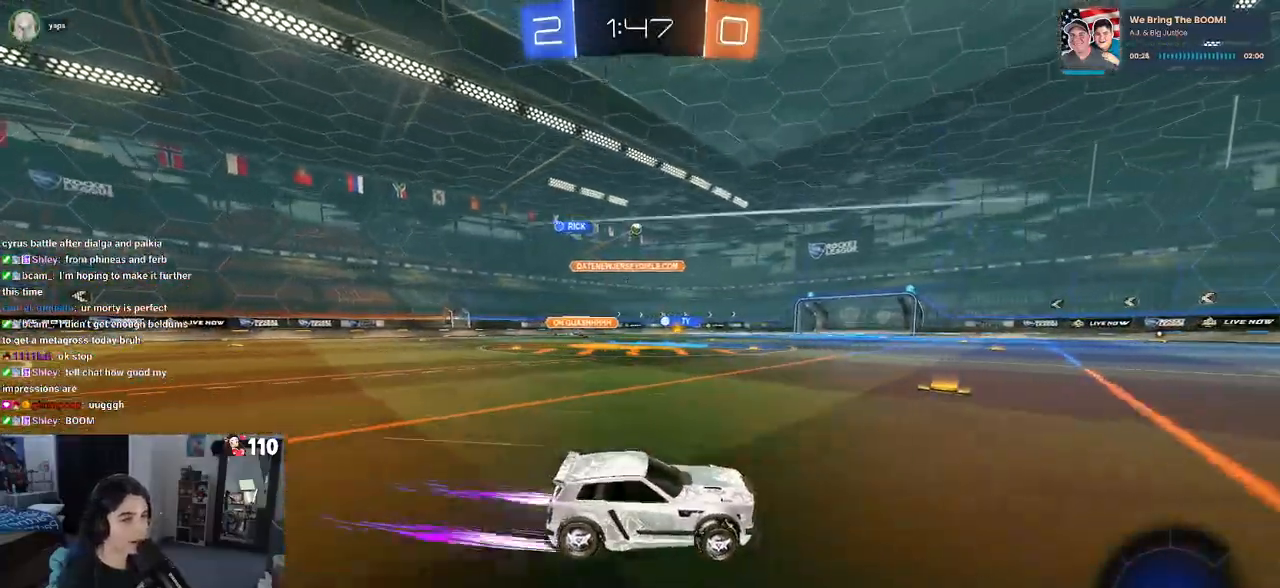
Gameplay with a controller (PlayStation layout); each line is a JSON object with the inputs held at the frame after it. "events" lists button and stick changes between this image and that frame as [ms after this image, input, new state], when the widget could be followed in between.
{"buttons": ["R2"], "left_stick": "center", "right_stick": "center", "events": [[33, "left_stick", "center"]]}
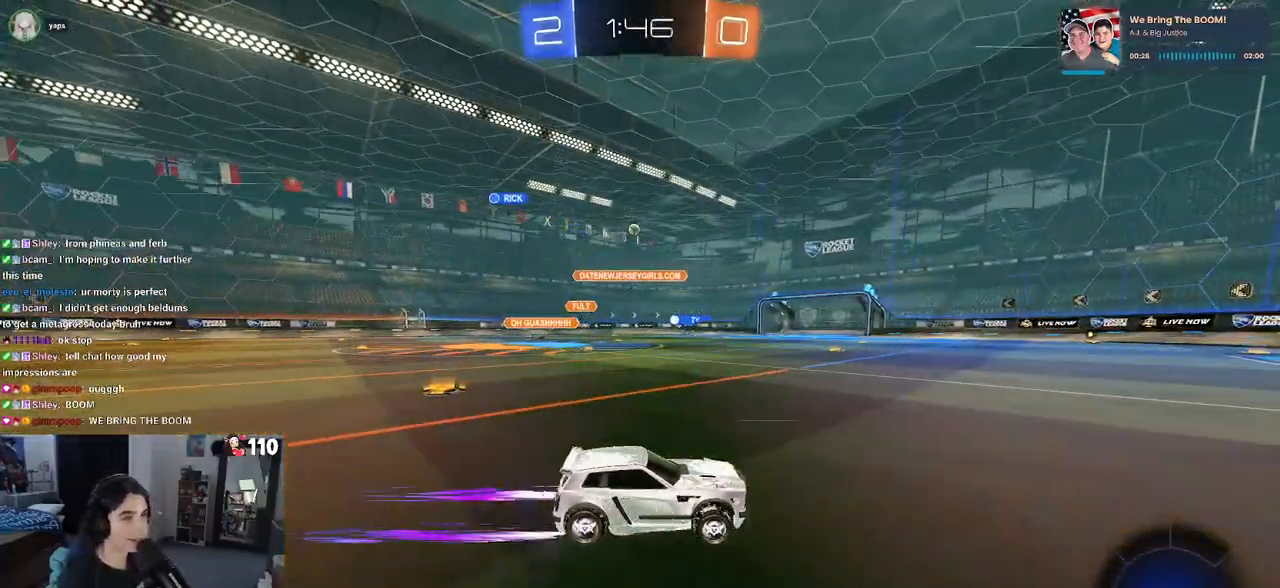
{"buttons": ["R1", "R2"], "left_stick": "left", "right_stick": "center", "events": [[217, "left_stick", "left"], [300, "R1", "down"]]}
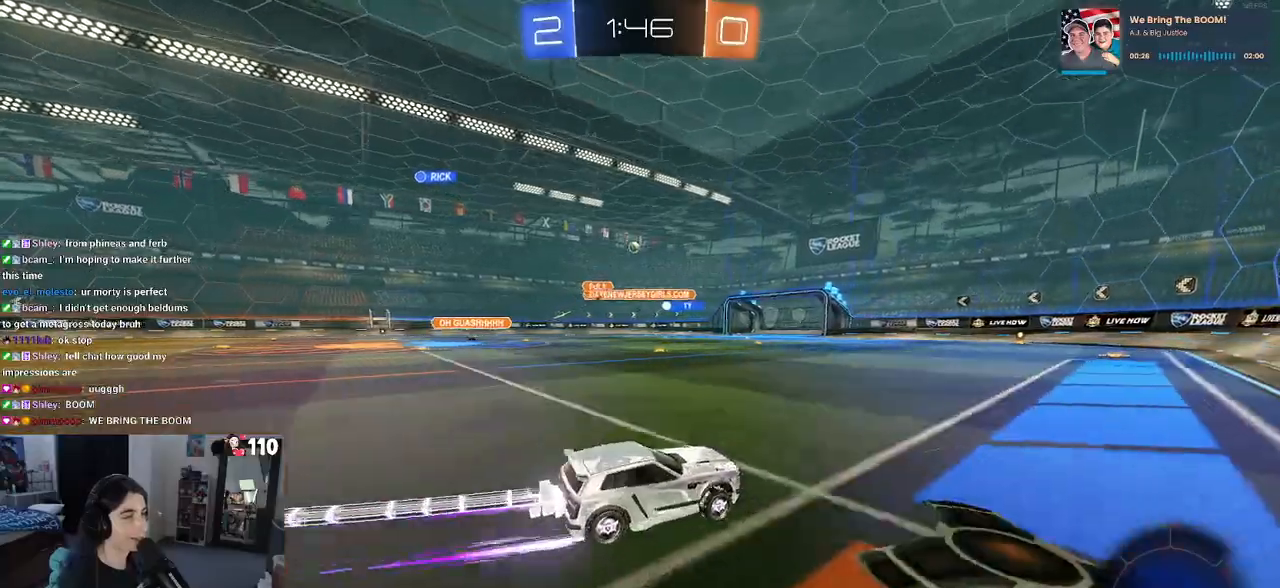
{"buttons": ["R2"], "left_stick": "center", "right_stick": "center", "events": [[17, "left_stick", "center"], [133, "R1", "up"]]}
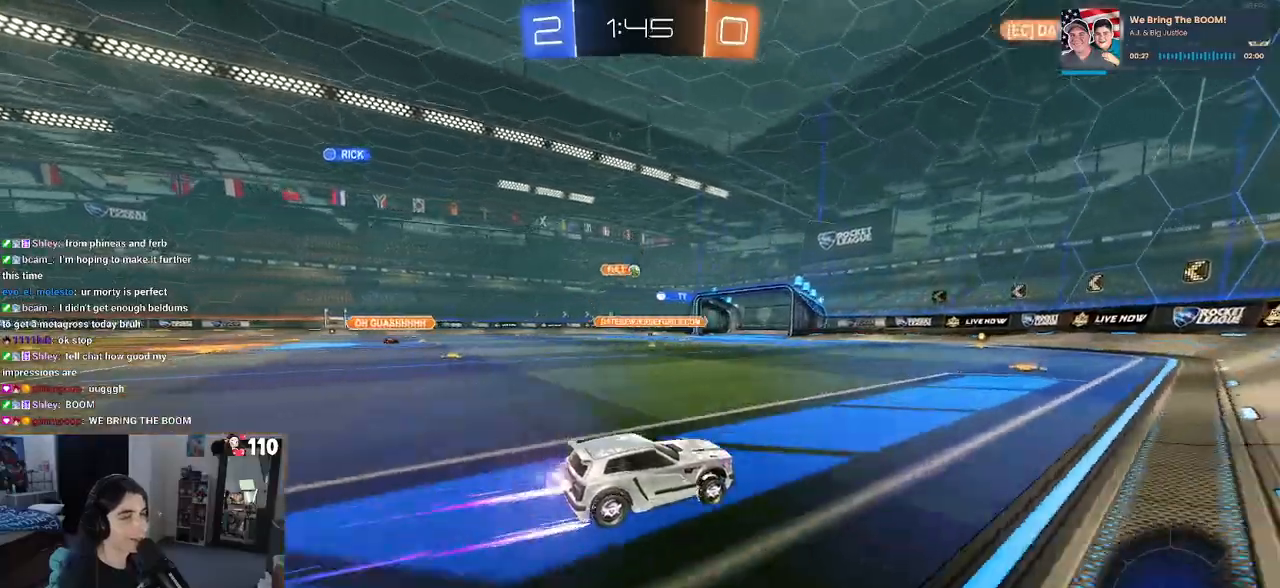
{"buttons": ["R2"], "left_stick": "center", "right_stick": "center", "events": [[117, "left_stick", "left"], [267, "left_stick", "center"]]}
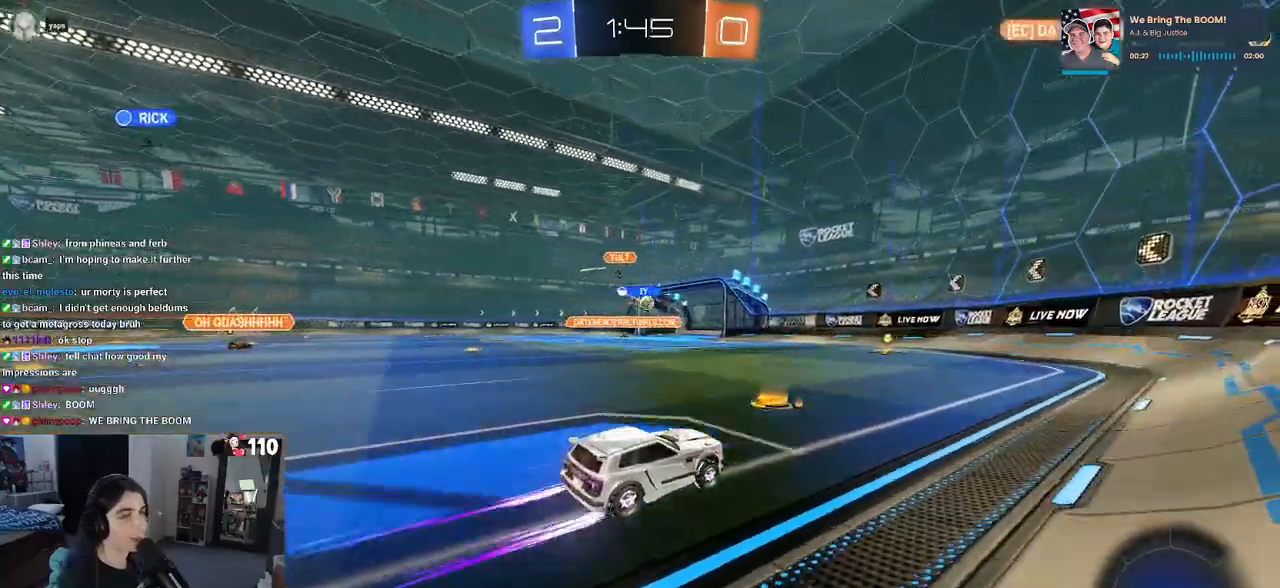
{"buttons": [], "left_stick": "center", "right_stick": "center", "events": [[17, "left_stick", "left"], [167, "left_stick", "center"], [383, "R2", "up"]]}
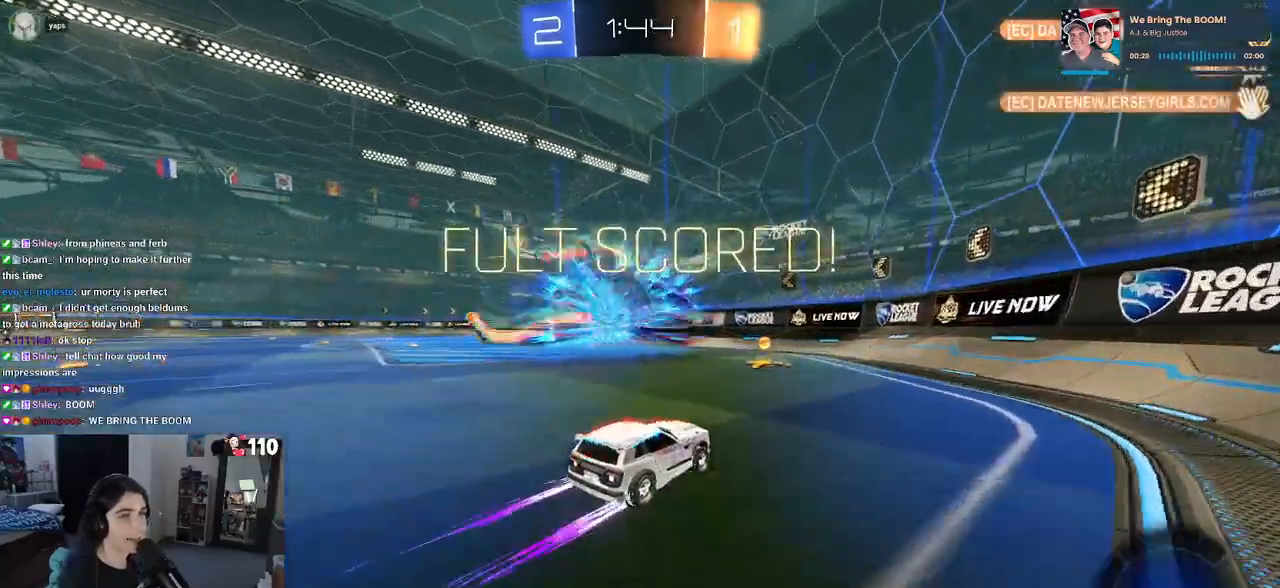
{"buttons": [], "left_stick": "center", "right_stick": "center", "events": []}
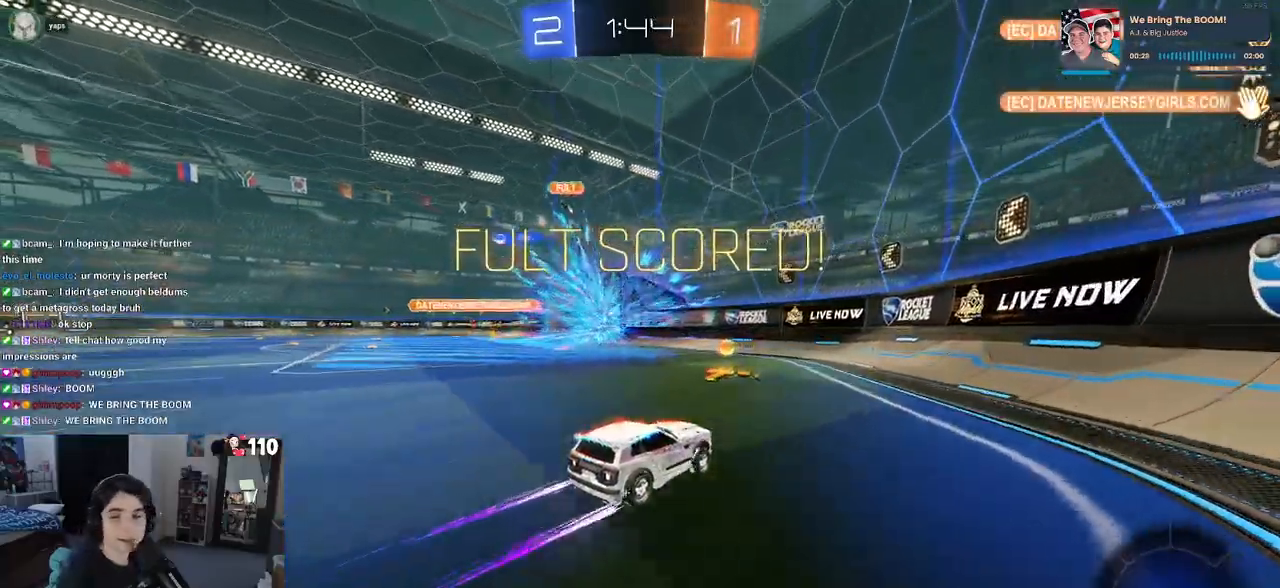
{"buttons": [], "left_stick": "center", "right_stick": "center", "events": []}
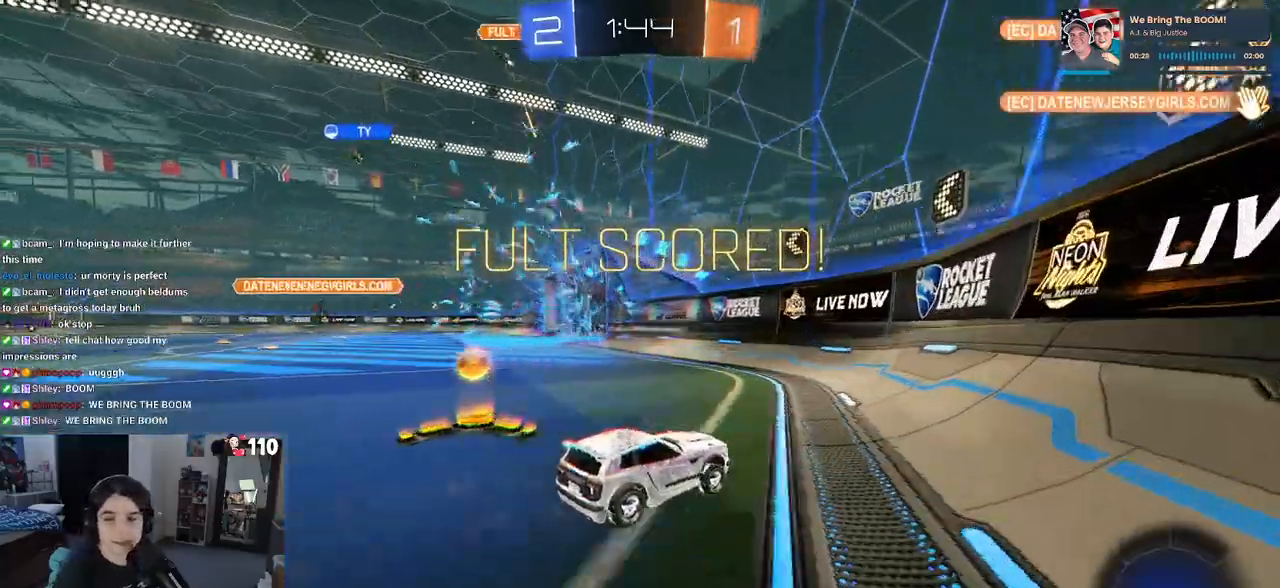
{"buttons": [], "left_stick": "center", "right_stick": "center", "events": [[300, "CROSS", "down"], [483, "CROSS", "up"]]}
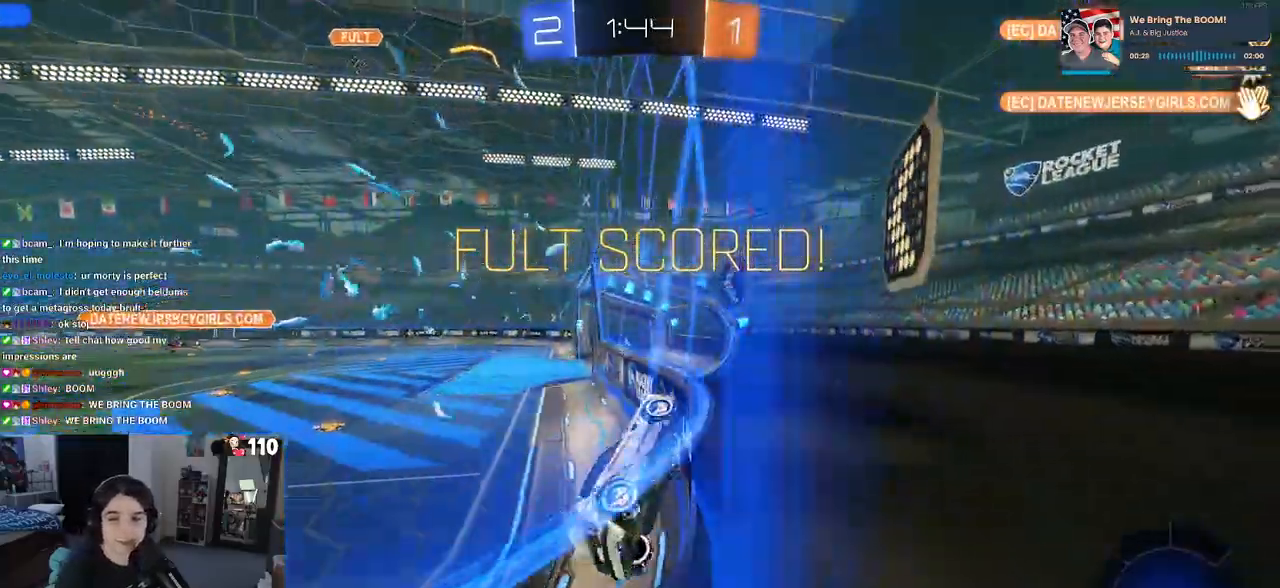
{"buttons": ["CROSS"], "left_stick": "center", "right_stick": "center", "events": [[83, "CROSS", "down"], [200, "CROSS", "up"], [283, "CROSS", "down"], [400, "CROSS", "up"], [500, "CROSS", "down"]]}
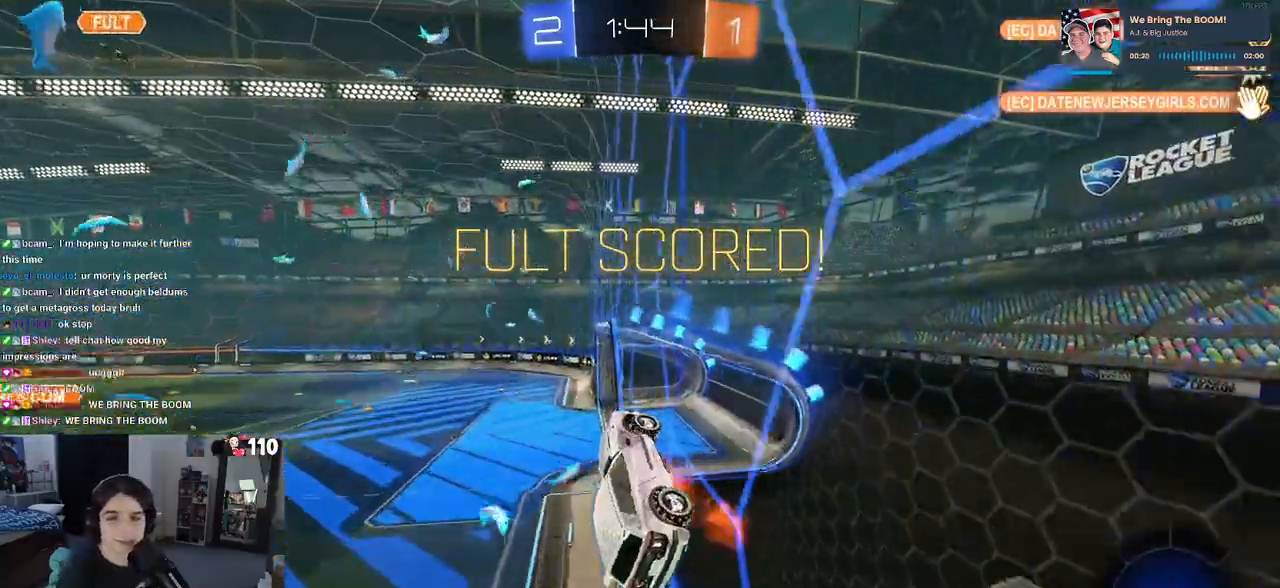
{"buttons": [], "left_stick": "center", "right_stick": "center", "events": [[117, "CROSS", "up"], [200, "CROSS", "down"], [500, "CROSS", "up"]]}
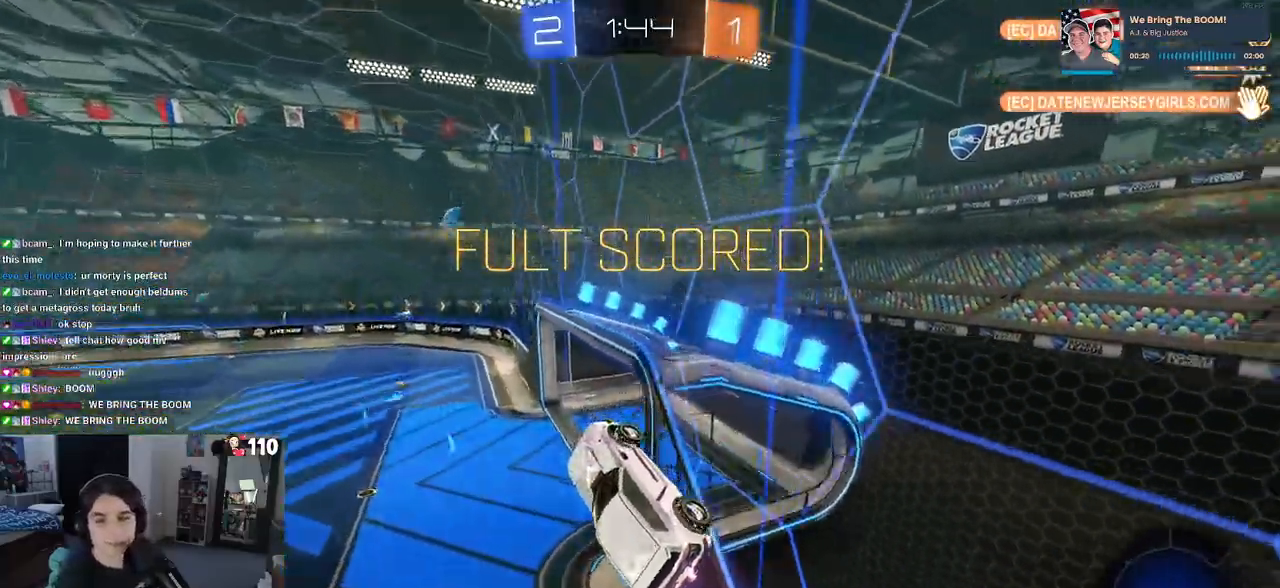
{"buttons": [], "left_stick": "center", "right_stick": "center", "events": []}
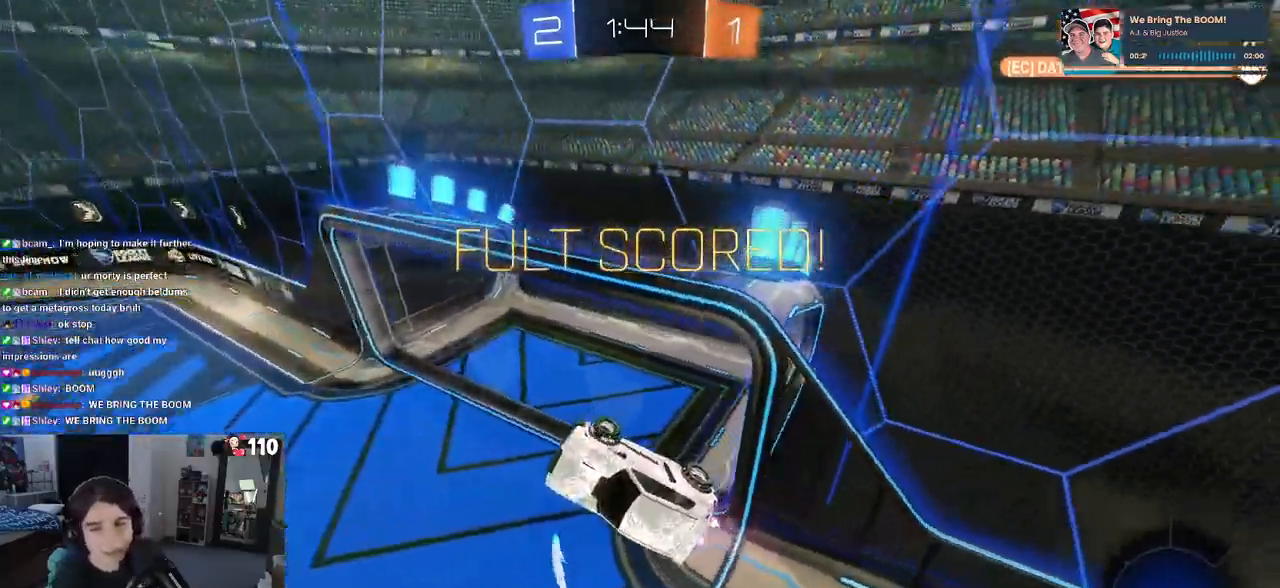
{"buttons": [], "left_stick": "center", "right_stick": "center", "events": []}
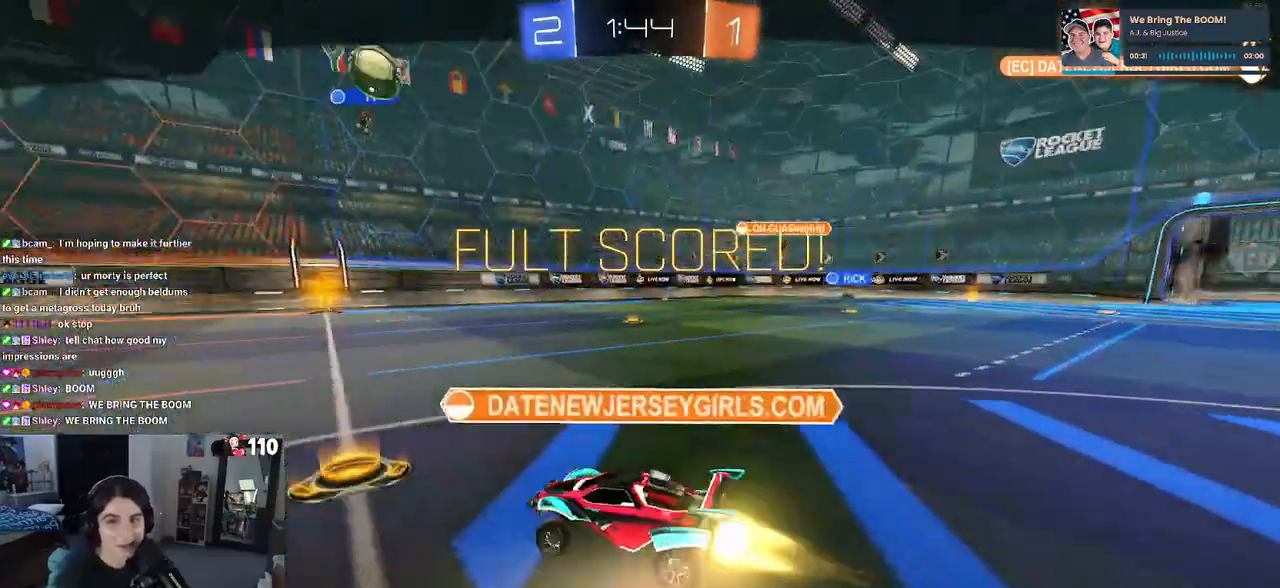
{"buttons": [], "left_stick": "center", "right_stick": "center", "events": []}
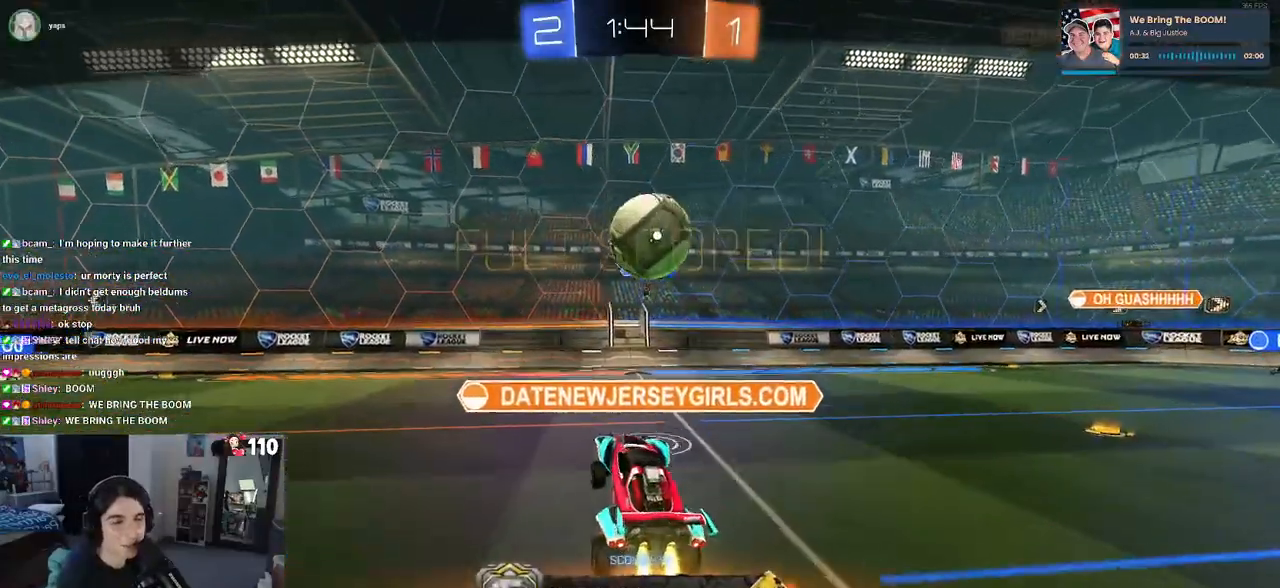
{"buttons": [], "left_stick": "center", "right_stick": "center", "events": []}
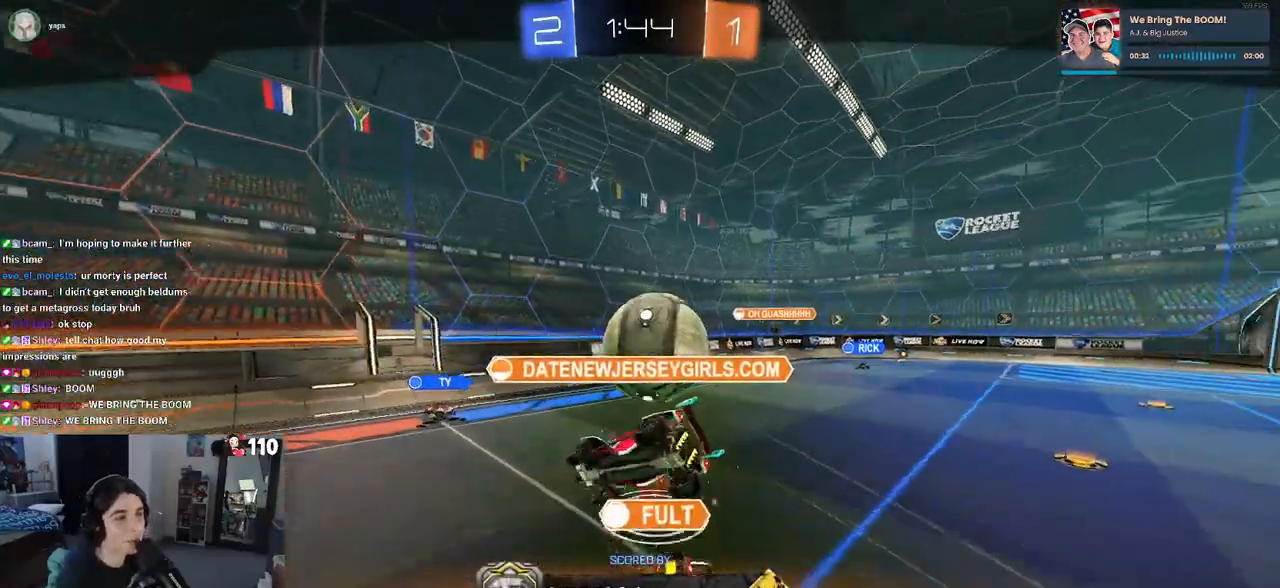
{"buttons": [], "left_stick": "center", "right_stick": "center", "events": []}
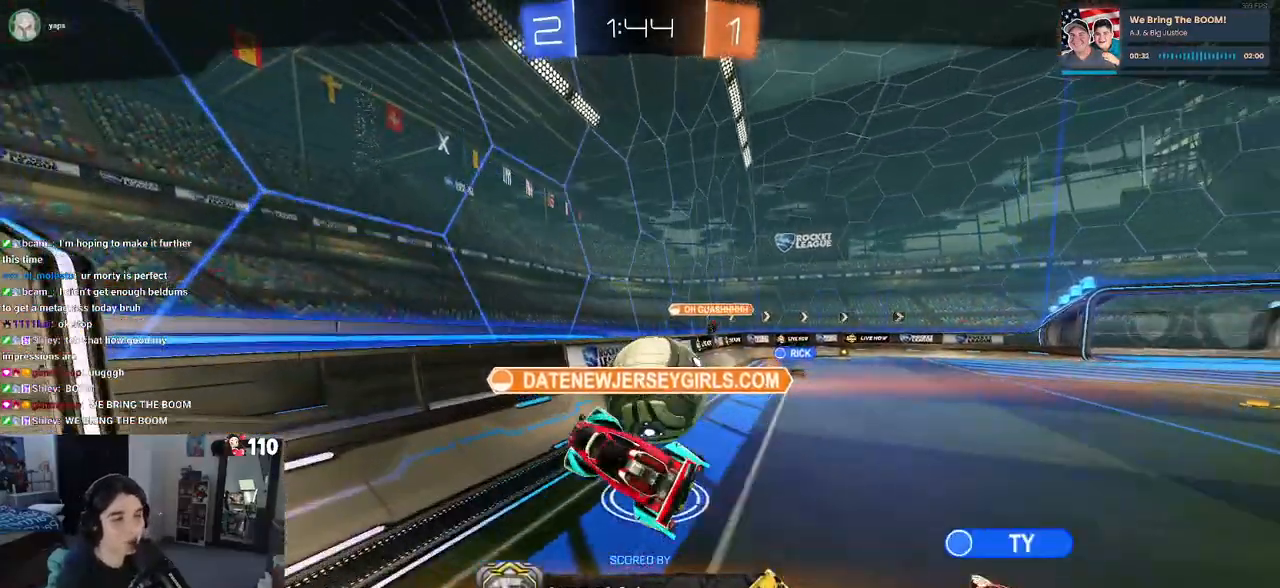
{"buttons": [], "left_stick": "center", "right_stick": "center", "events": []}
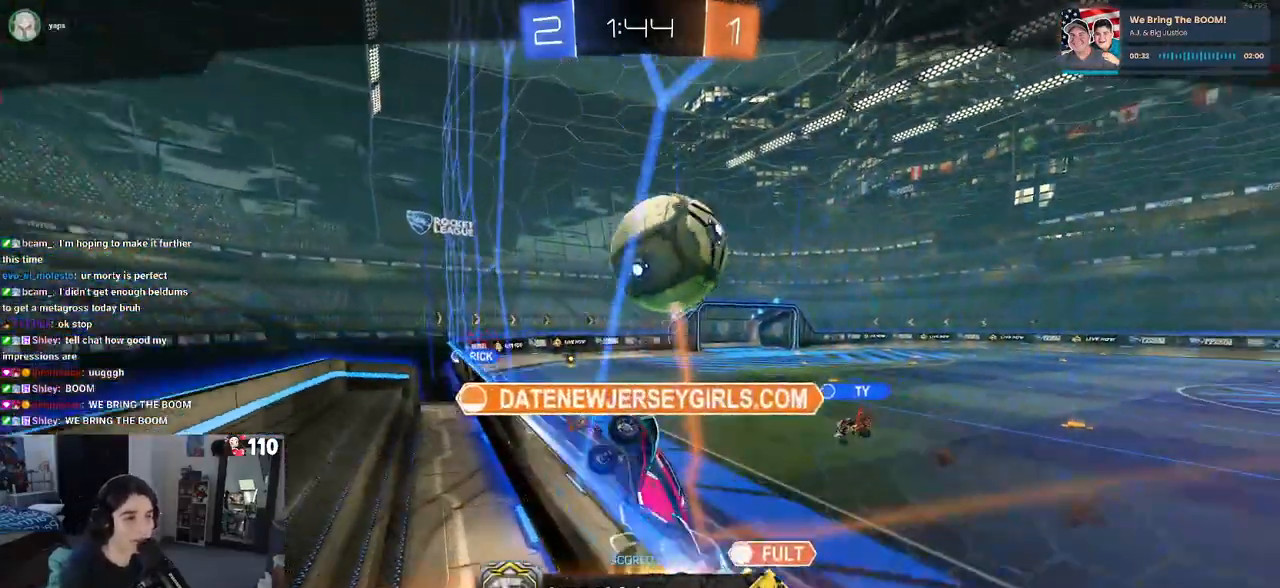
{"buttons": [], "left_stick": "center", "right_stick": "center", "events": [[33, "CROSS", "down"], [183, "CROSS", "up"]]}
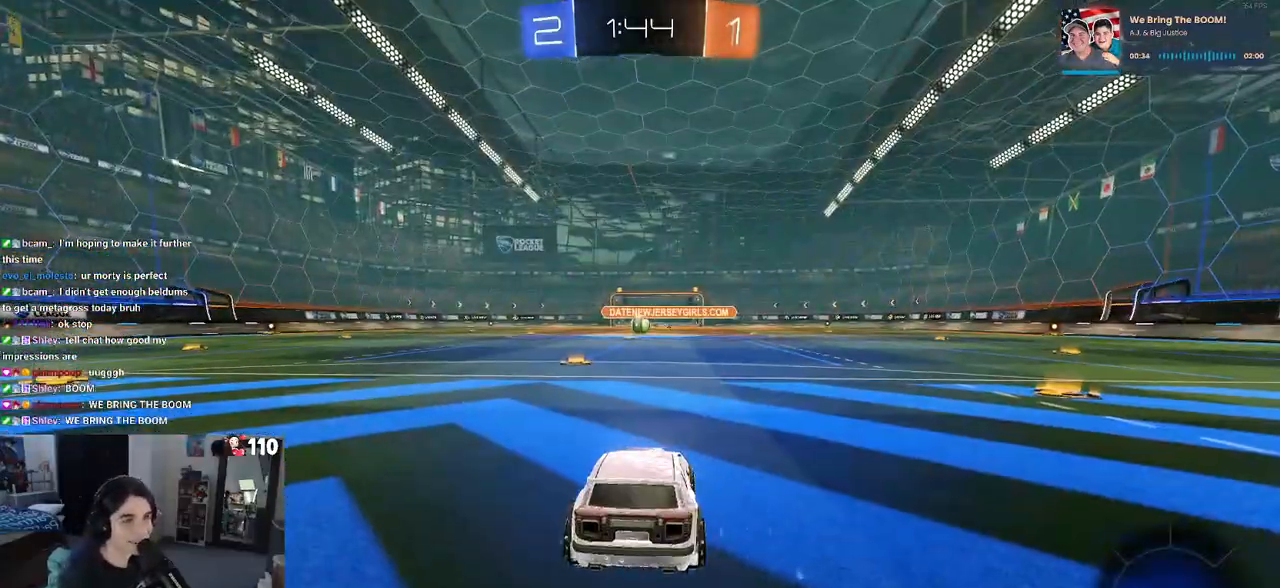
{"buttons": [], "left_stick": "center", "right_stick": "center", "events": []}
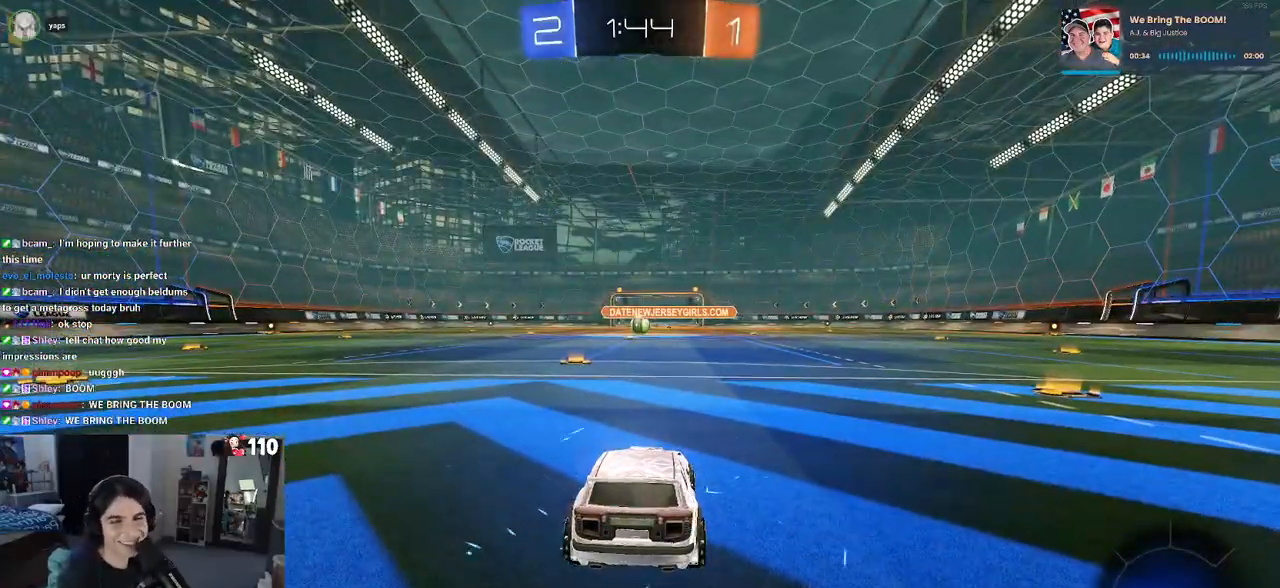
{"buttons": [], "left_stick": "center", "right_stick": "center", "events": []}
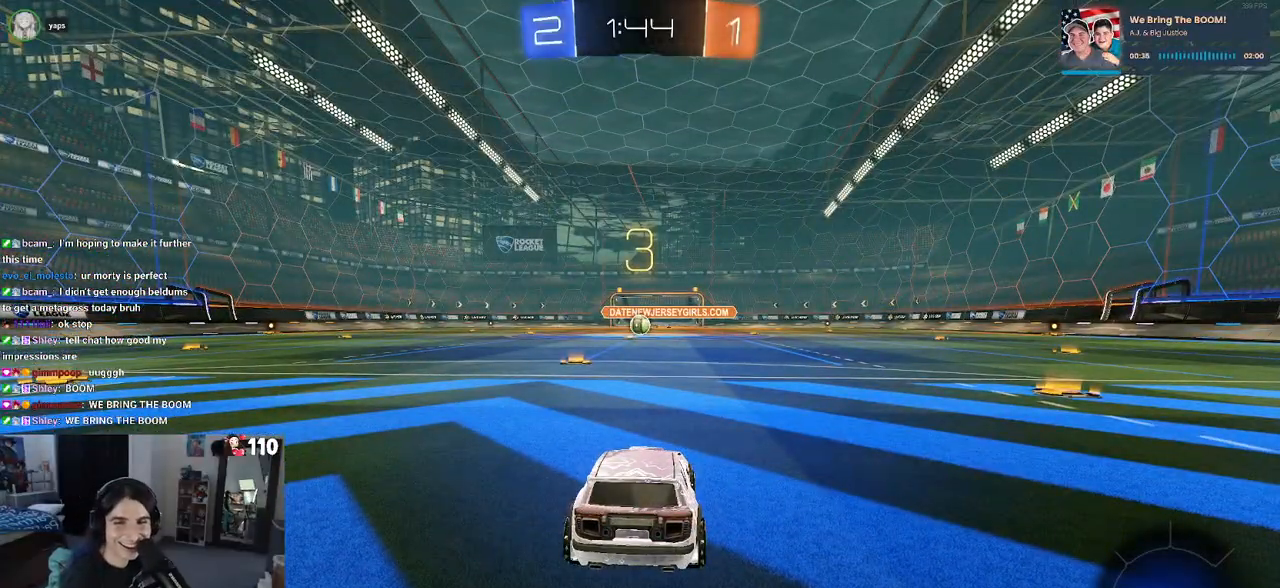
{"buttons": [], "left_stick": "center", "right_stick": "center", "events": []}
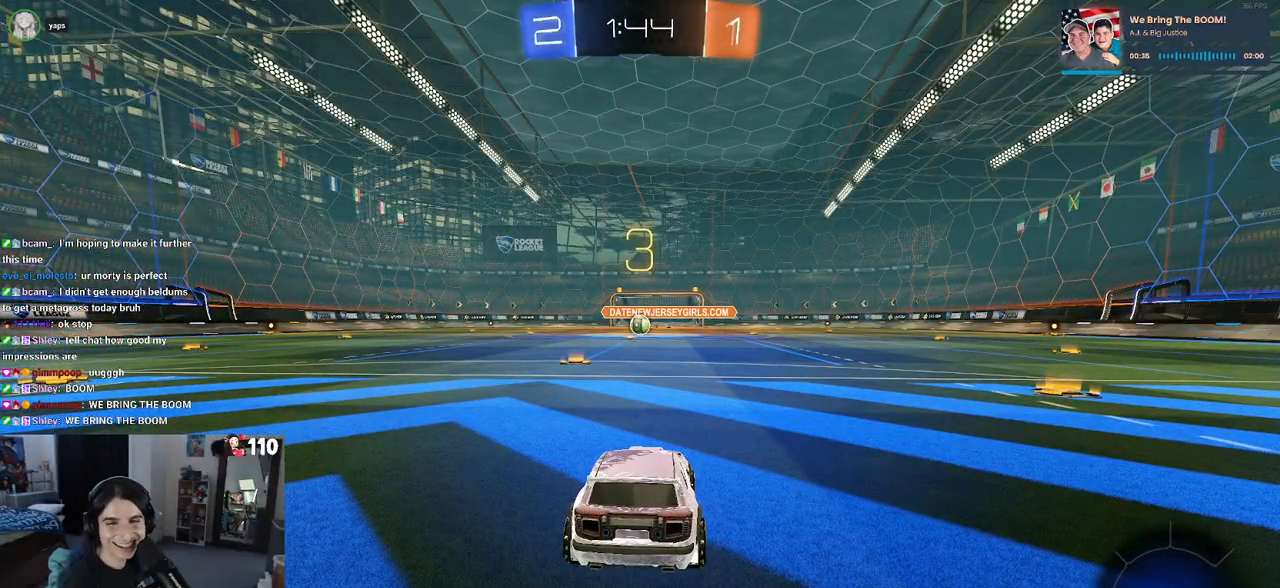
{"buttons": [], "left_stick": "center", "right_stick": "center", "events": []}
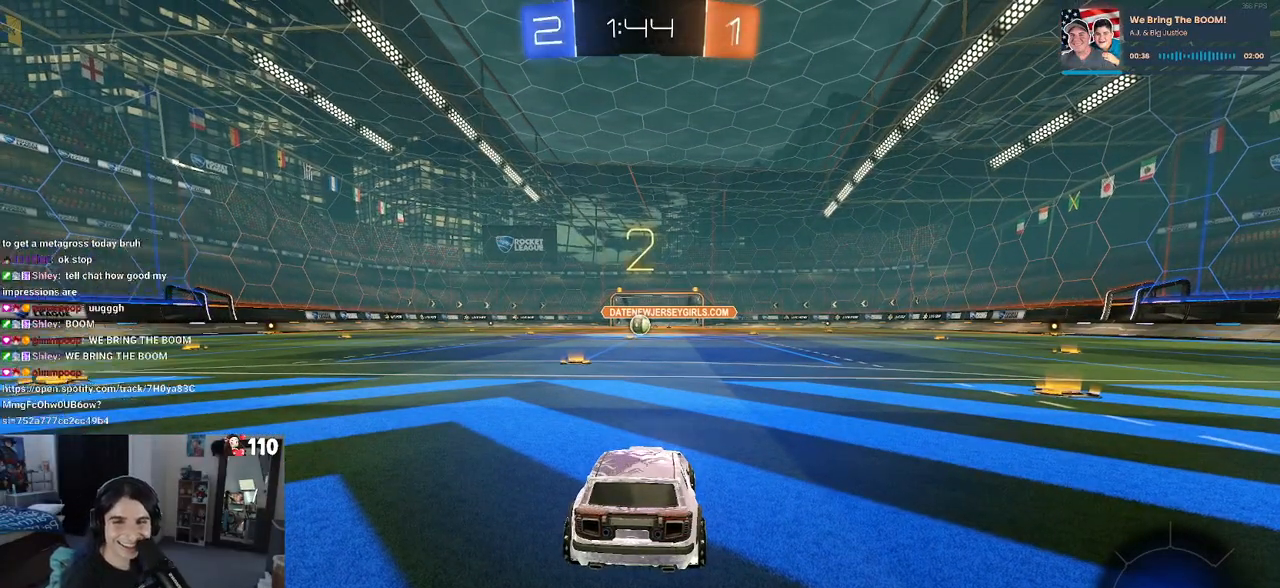
{"buttons": ["R2"], "left_stick": "center", "right_stick": "center", "events": [[483, "R2", "down"]]}
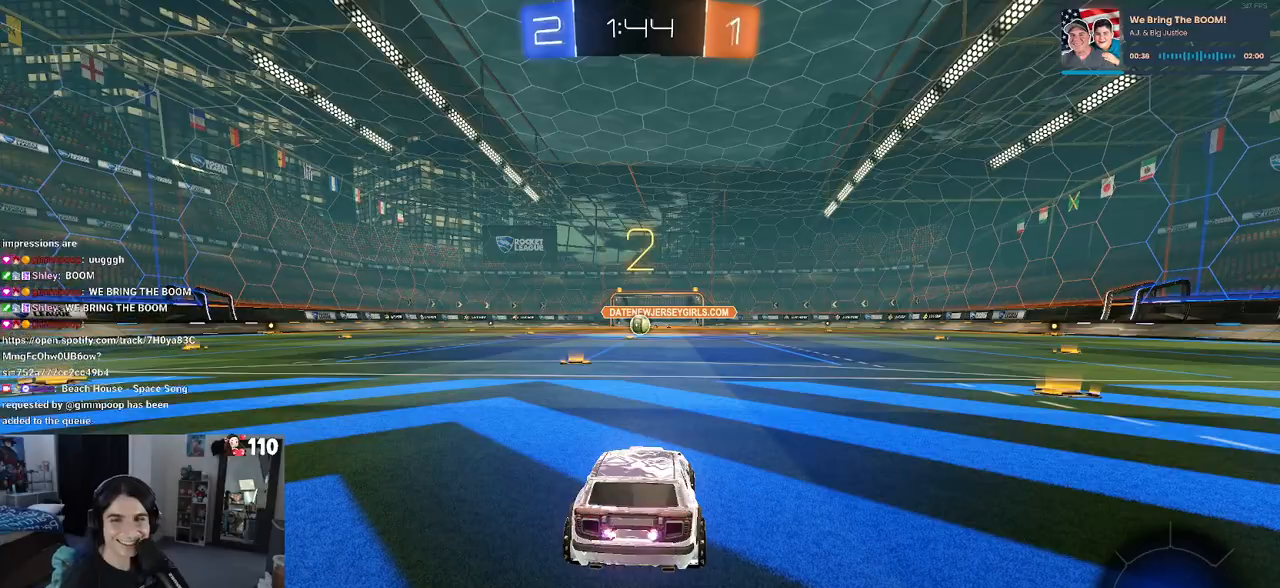
{"buttons": ["R2"], "left_stick": "center", "right_stick": "center", "events": []}
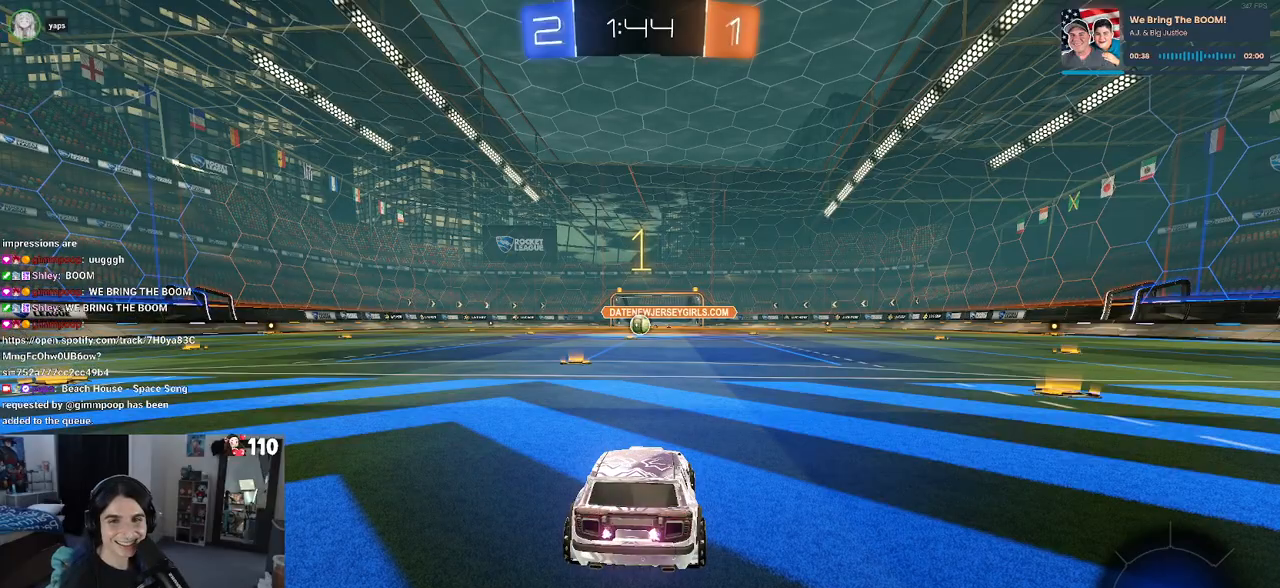
{"buttons": ["R2"], "left_stick": "center", "right_stick": "center", "events": []}
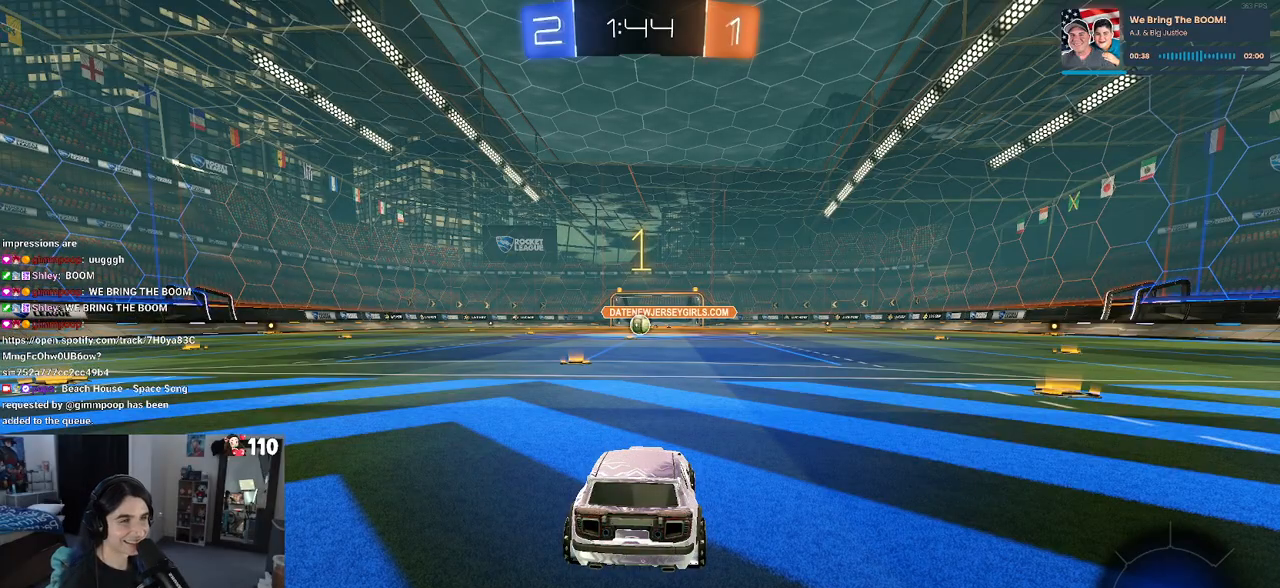
{"buttons": ["R1", "R2"], "left_stick": "right", "right_stick": "center", "events": [[267, "left_stick", "right"], [417, "R1", "down"]]}
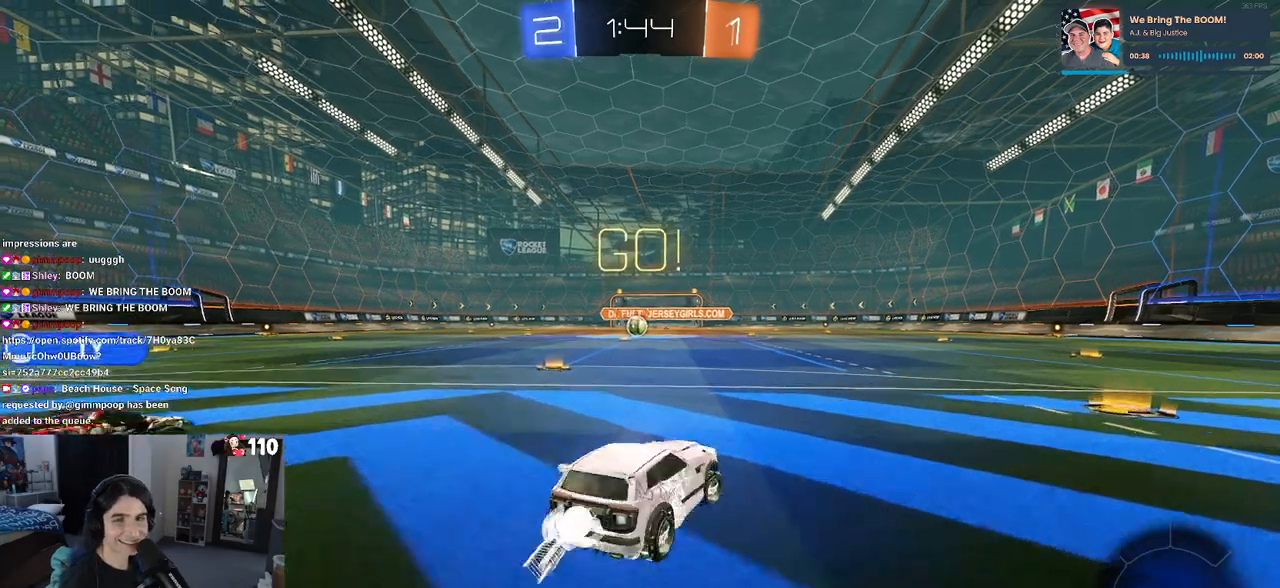
{"buttons": ["R1", "R2"], "left_stick": "right", "right_stick": "center", "events": [[267, "TRIANGLE", "down"], [367, "TRIANGLE", "up"]]}
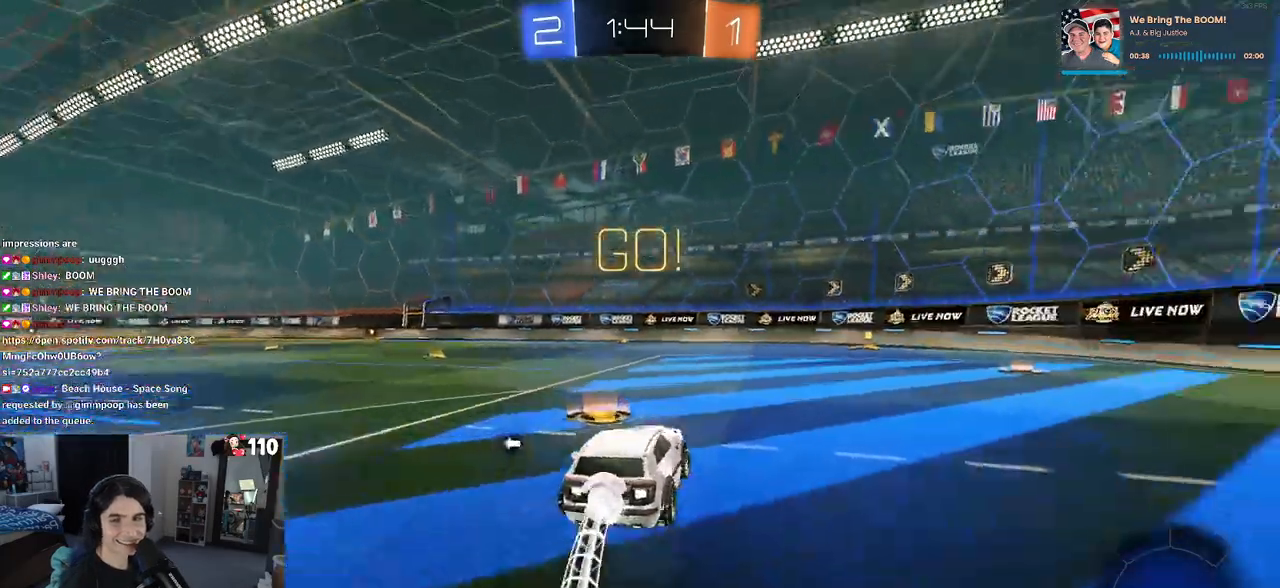
{"buttons": ["R1", "R2"], "left_stick": "center", "right_stick": "center", "events": [[267, "left_stick", "center"]]}
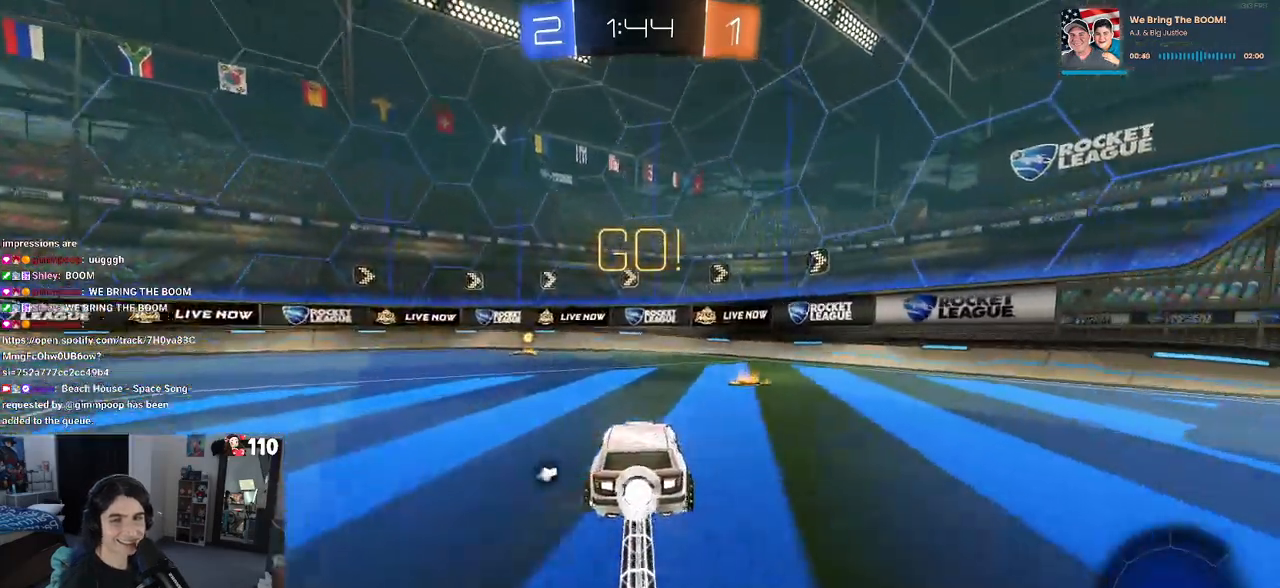
{"buttons": ["R2"], "left_stick": "center", "right_stick": "center", "events": [[200, "TRIANGLE", "down"], [350, "TRIANGLE", "up"], [383, "R1", "up"]]}